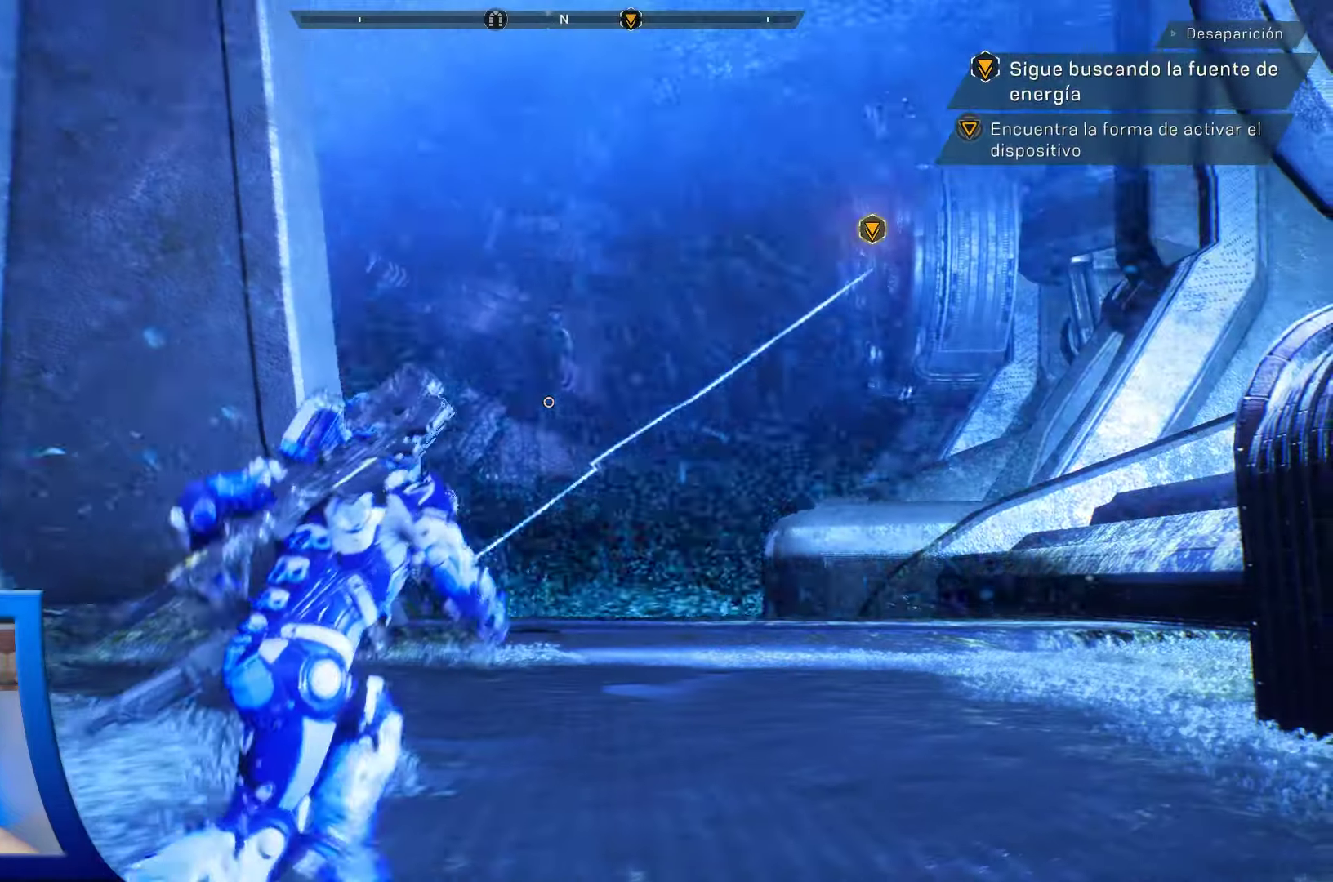
Gameplay with a controller (Xbox layout); each line is a JSON object with the inputs held at the frame after it (dt_ms = milliseconds from this image to that frame). "events" lists button and stick changes between this image and that frame as [ms after this image, input, new state], when the widget could be followed in between. Not read: HOME R1.
{"dt_ms": 500, "buttons": [], "left_stick": "up", "right_stick": "center", "events": [[17, "right_stick", "center"], [33, "left_stick", "up"], [183, "A", "down"], [483, "A", "up"]]}
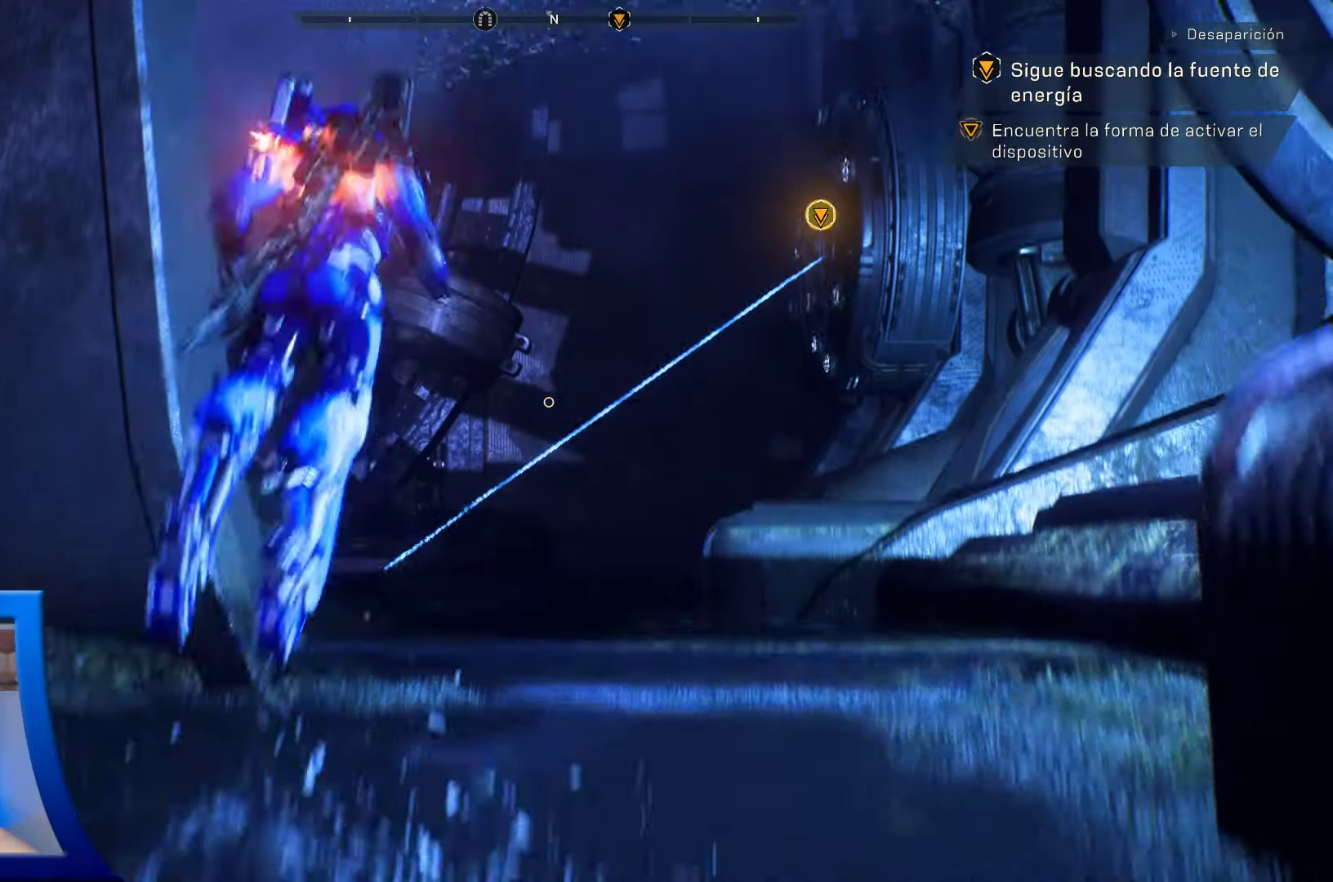
{"dt_ms": 500, "buttons": [], "left_stick": "up", "right_stick": "center"}
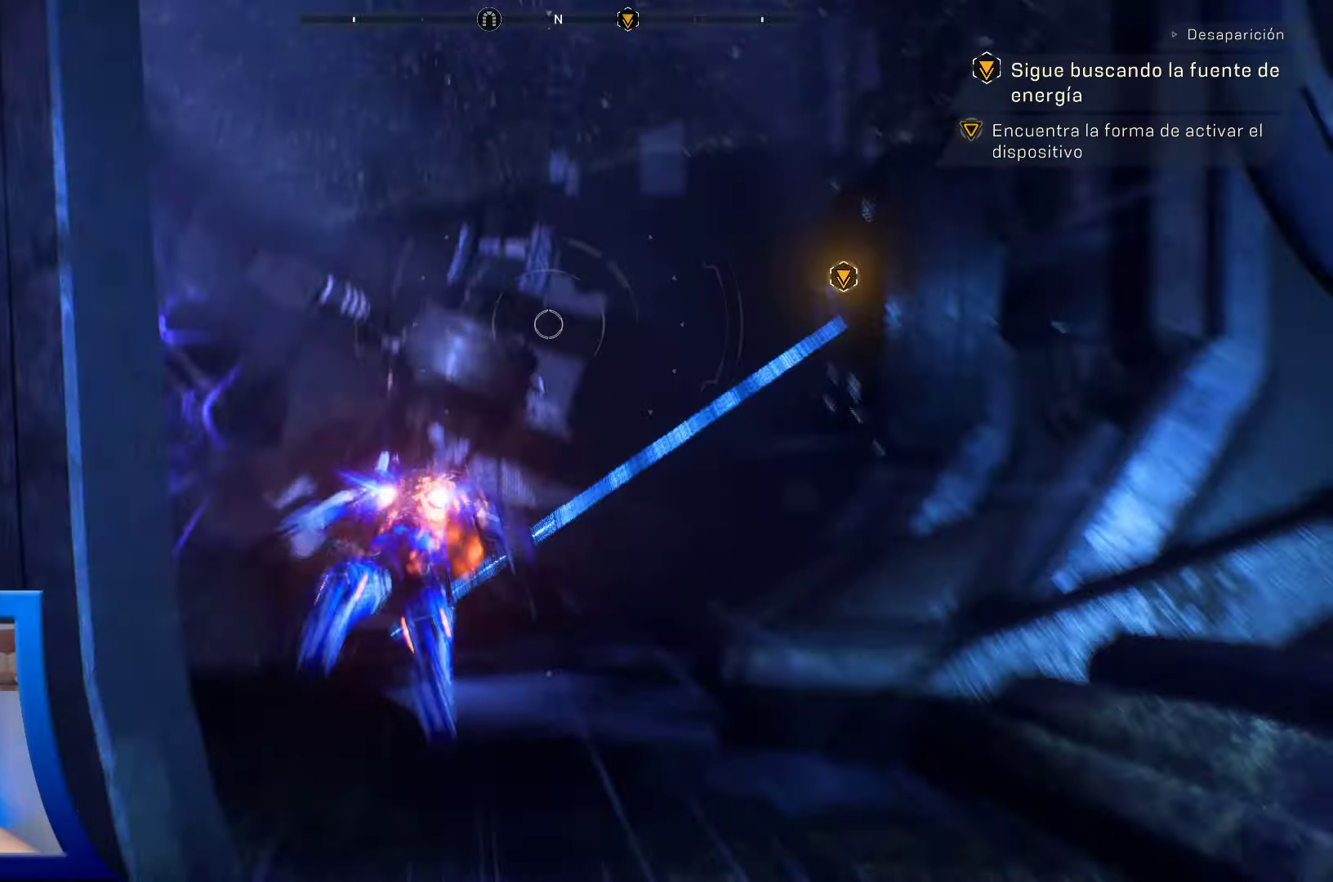
{"dt_ms": 500, "buttons": [], "left_stick": "up", "right_stick": "center", "events": []}
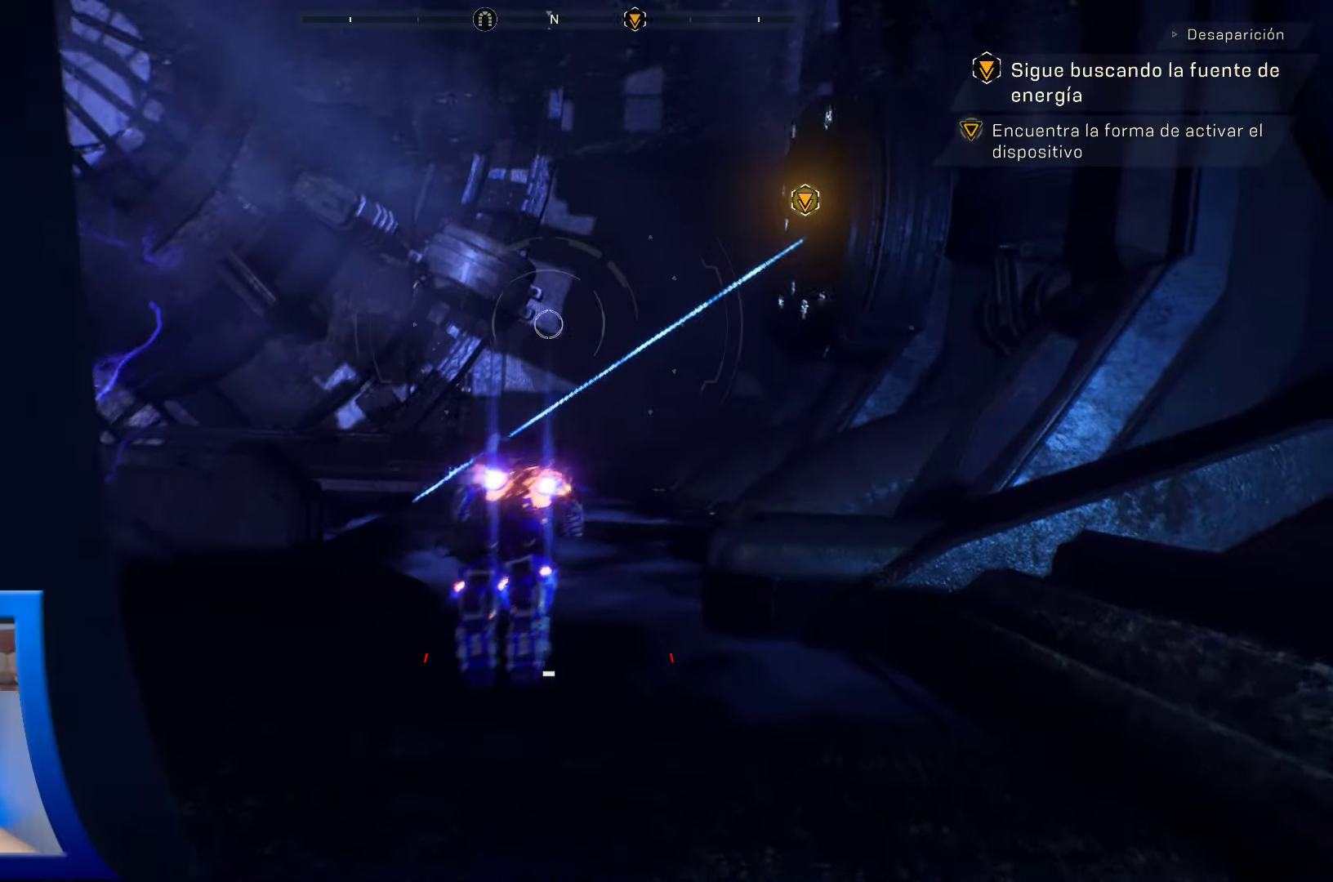
{"dt_ms": 500, "buttons": [], "left_stick": "up", "right_stick": "left", "events": [[33, "right_stick", "left"], [167, "right_stick", "up-left"], [450, "right_stick", "left"]]}
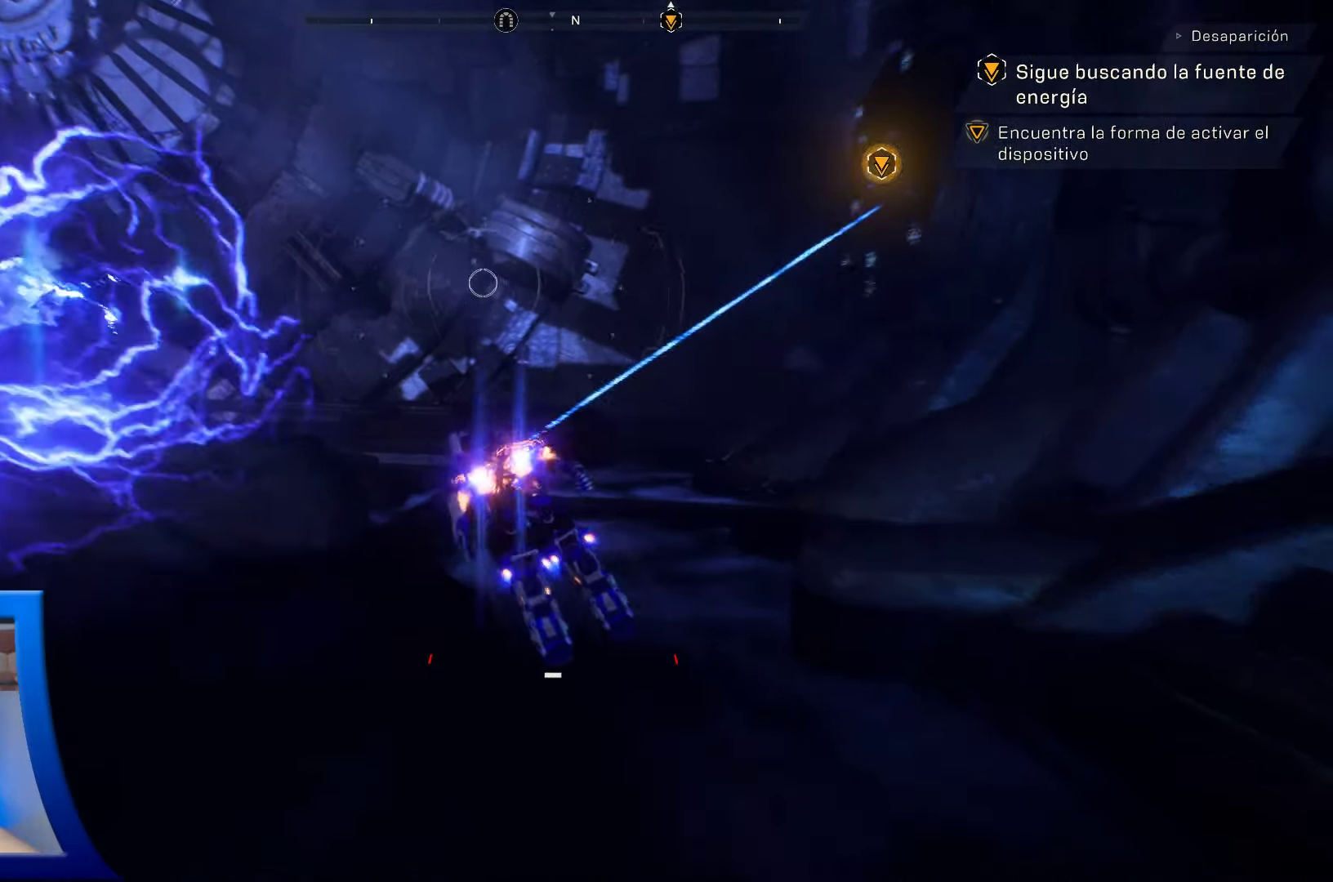
{"dt_ms": 500, "buttons": [], "left_stick": "up-right", "right_stick": "center", "events": [[200, "right_stick", "center"], [383, "left_stick", "up-right"]]}
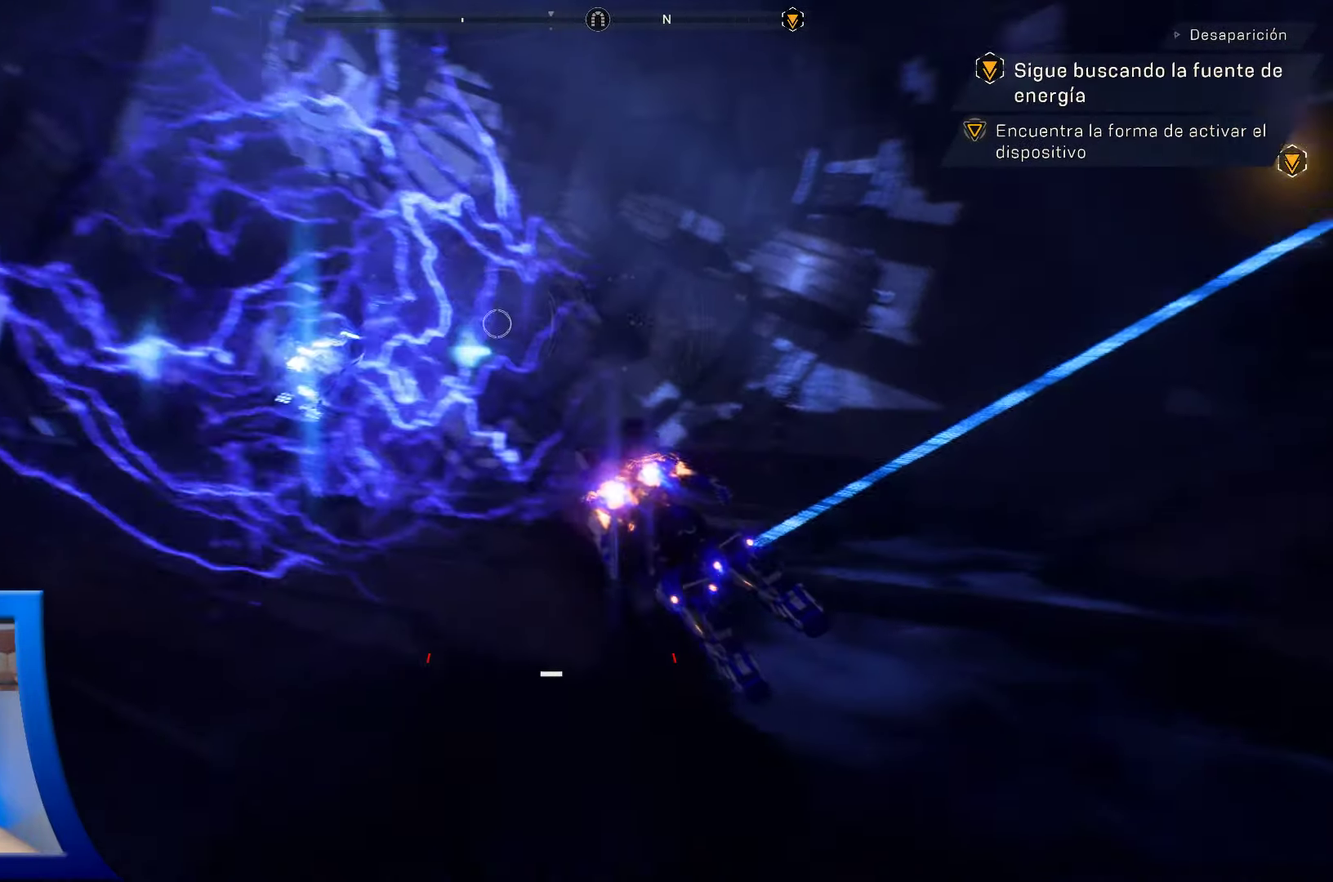
{"dt_ms": 500, "buttons": [], "left_stick": "down-right", "right_stick": "left", "events": [[67, "left_stick", "right"], [83, "right_stick", "down-left"], [150, "L3", "down"], [183, "right_stick", "left"], [283, "L3", "up"], [400, "left_stick", "down-right"]]}
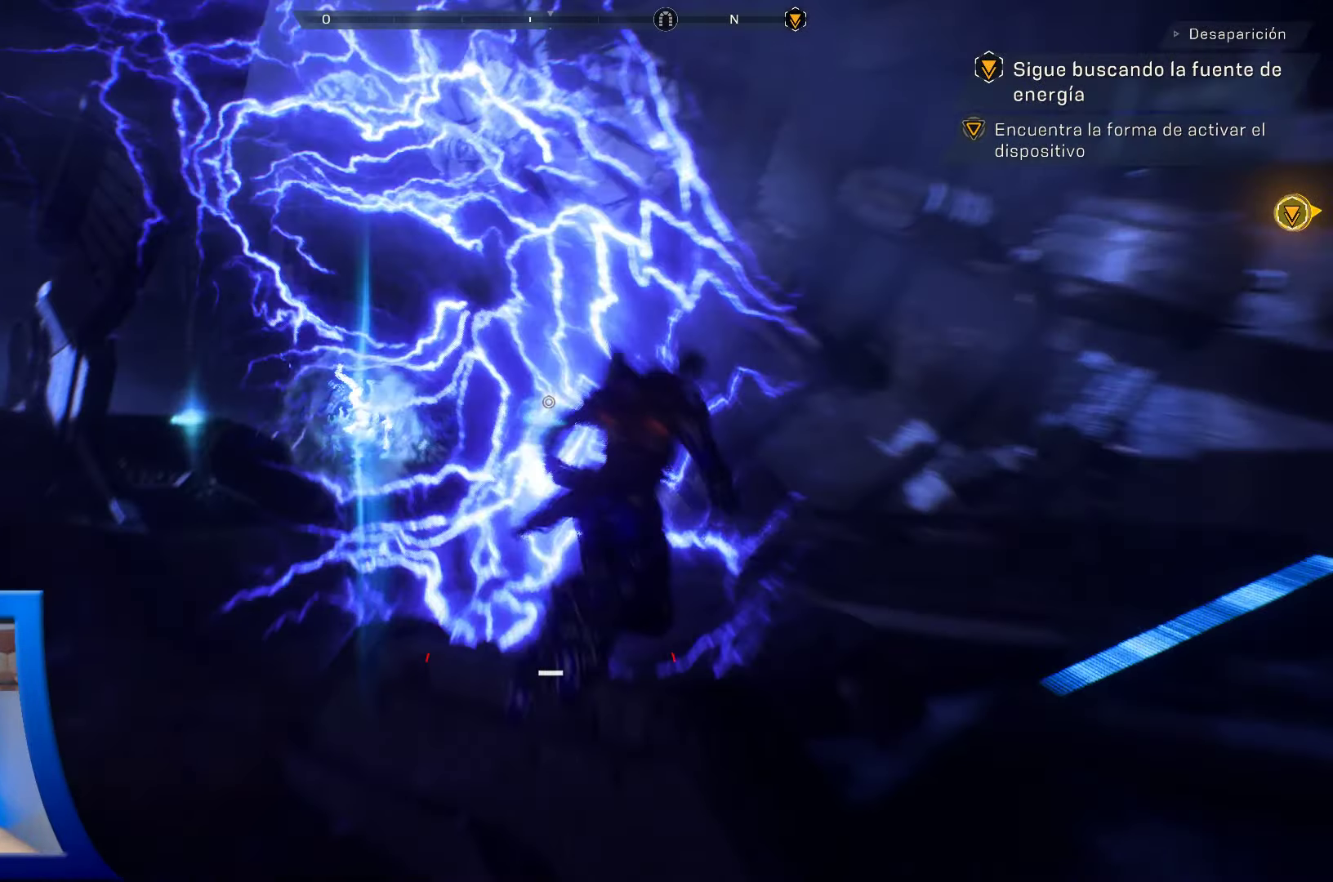
{"dt_ms": 500, "buttons": [], "left_stick": "down-left", "right_stick": "up", "events": [[200, "right_stick", "up-left"], [400, "left_stick", "down-left"], [483, "right_stick", "up"]]}
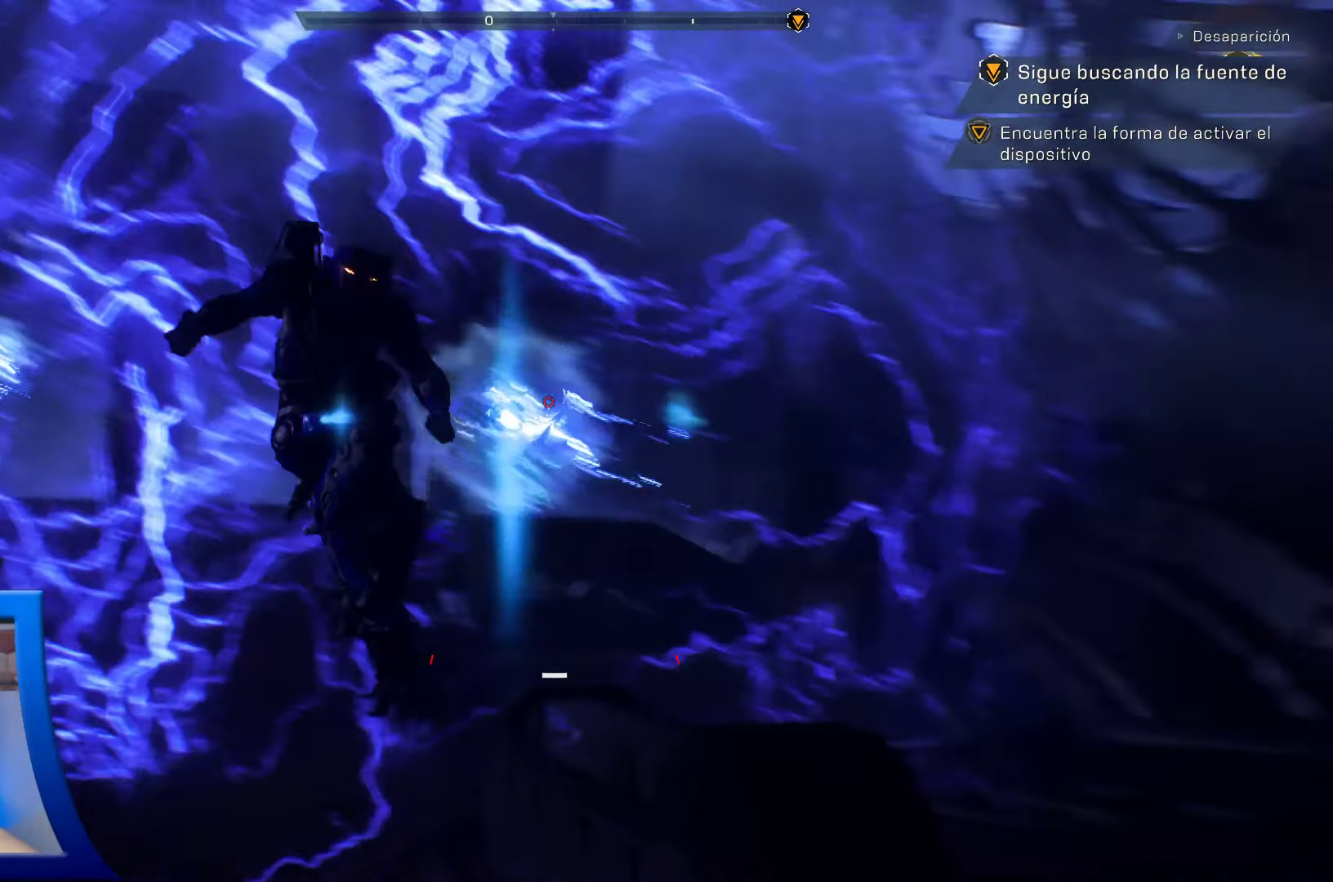
{"dt_ms": 500, "buttons": [], "left_stick": "down-left", "right_stick": "down-left", "events": [[150, "right_stick", "center"], [367, "right_stick", "down-left"]]}
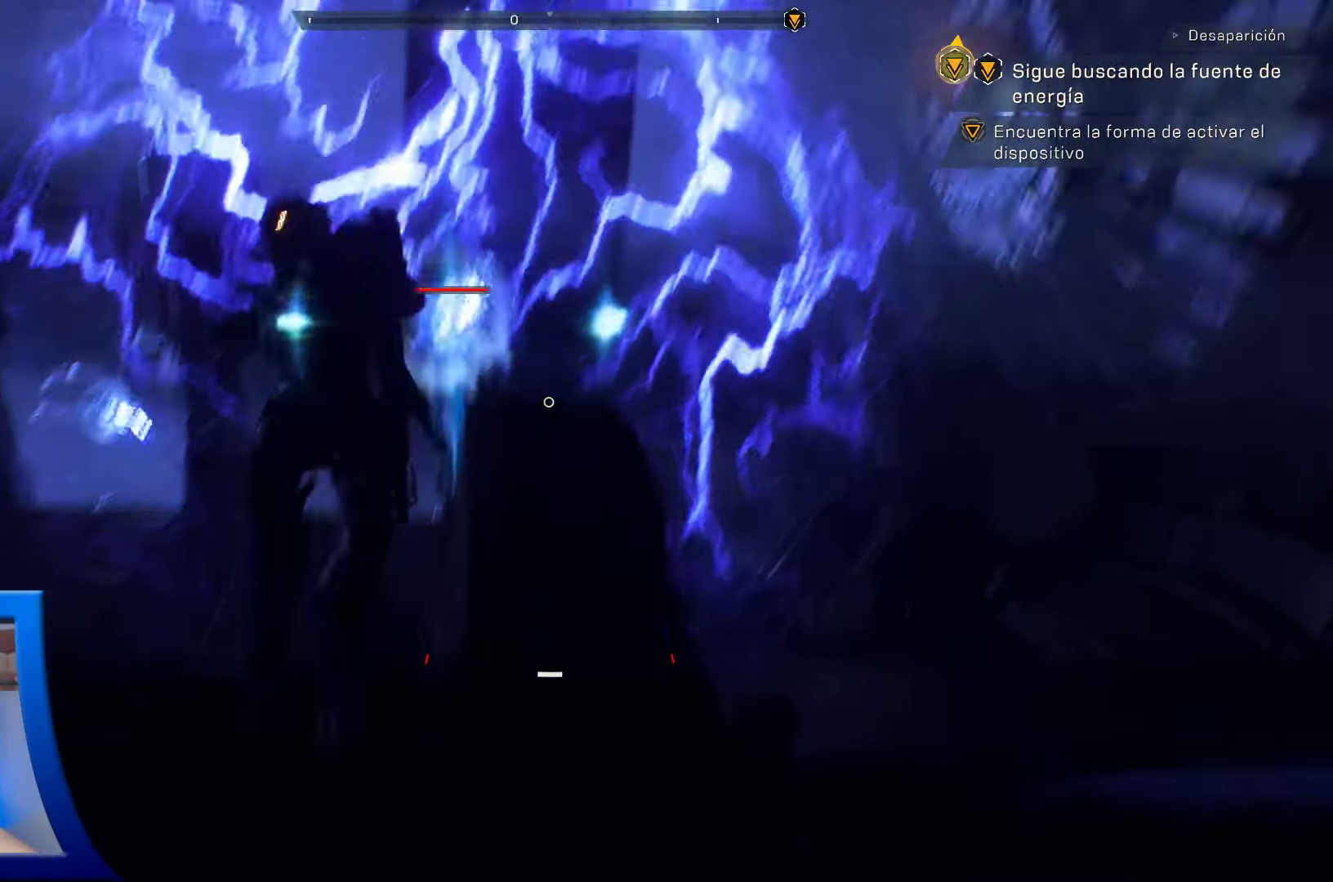
{"dt_ms": 500, "buttons": [], "left_stick": "up-left", "right_stick": "down-right", "events": [[50, "right_stick", "up"], [217, "right_stick", "center"], [233, "left_stick", "left"], [333, "left_stick", "up-left"], [350, "right_stick", "right"], [467, "right_stick", "down-right"]]}
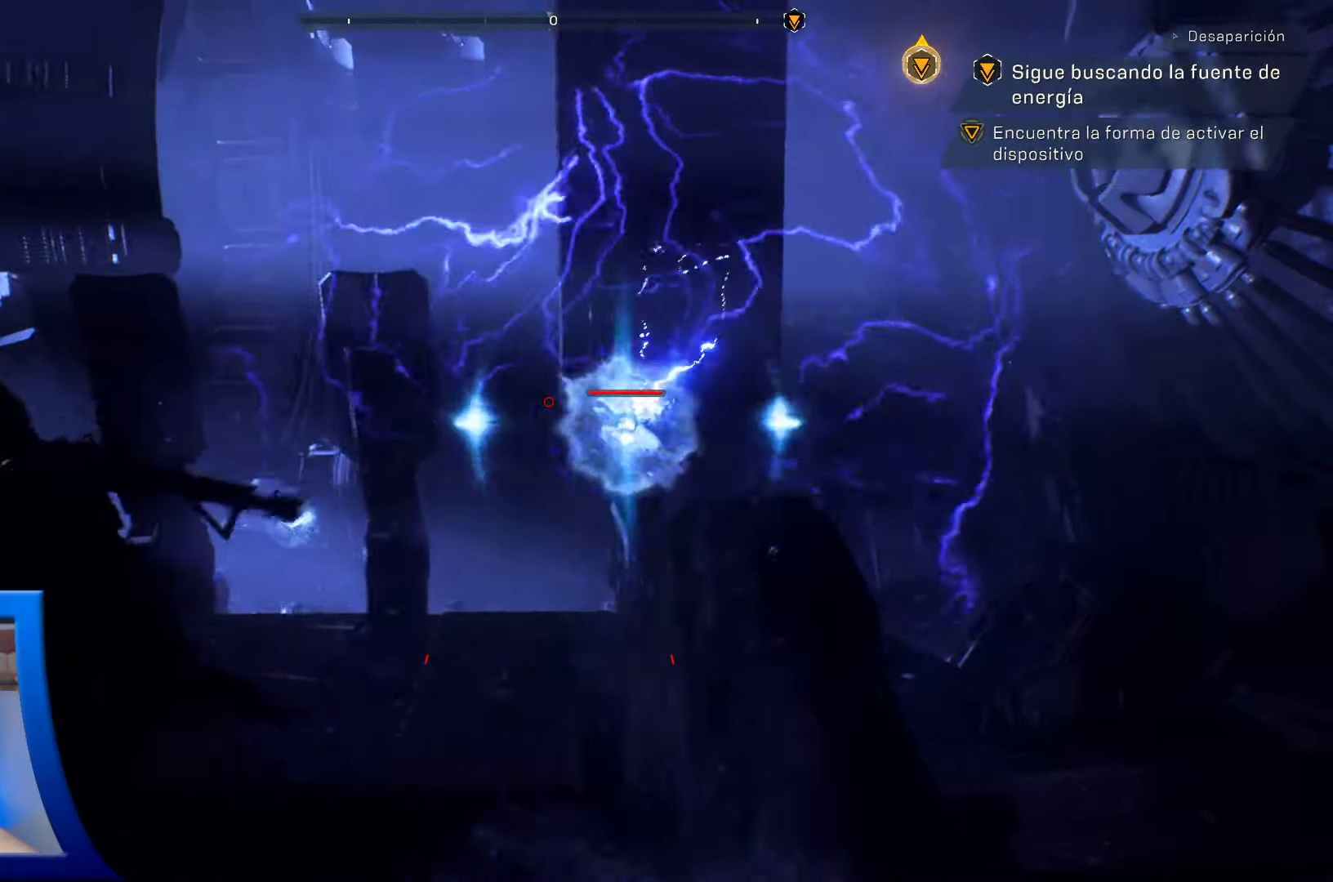
{"dt_ms": 500, "buttons": [], "left_stick": "center", "right_stick": "center", "events": [[50, "right_stick", "center"], [67, "left_stick", "center"], [284, "right_stick", "right"], [367, "right_stick", "center"]]}
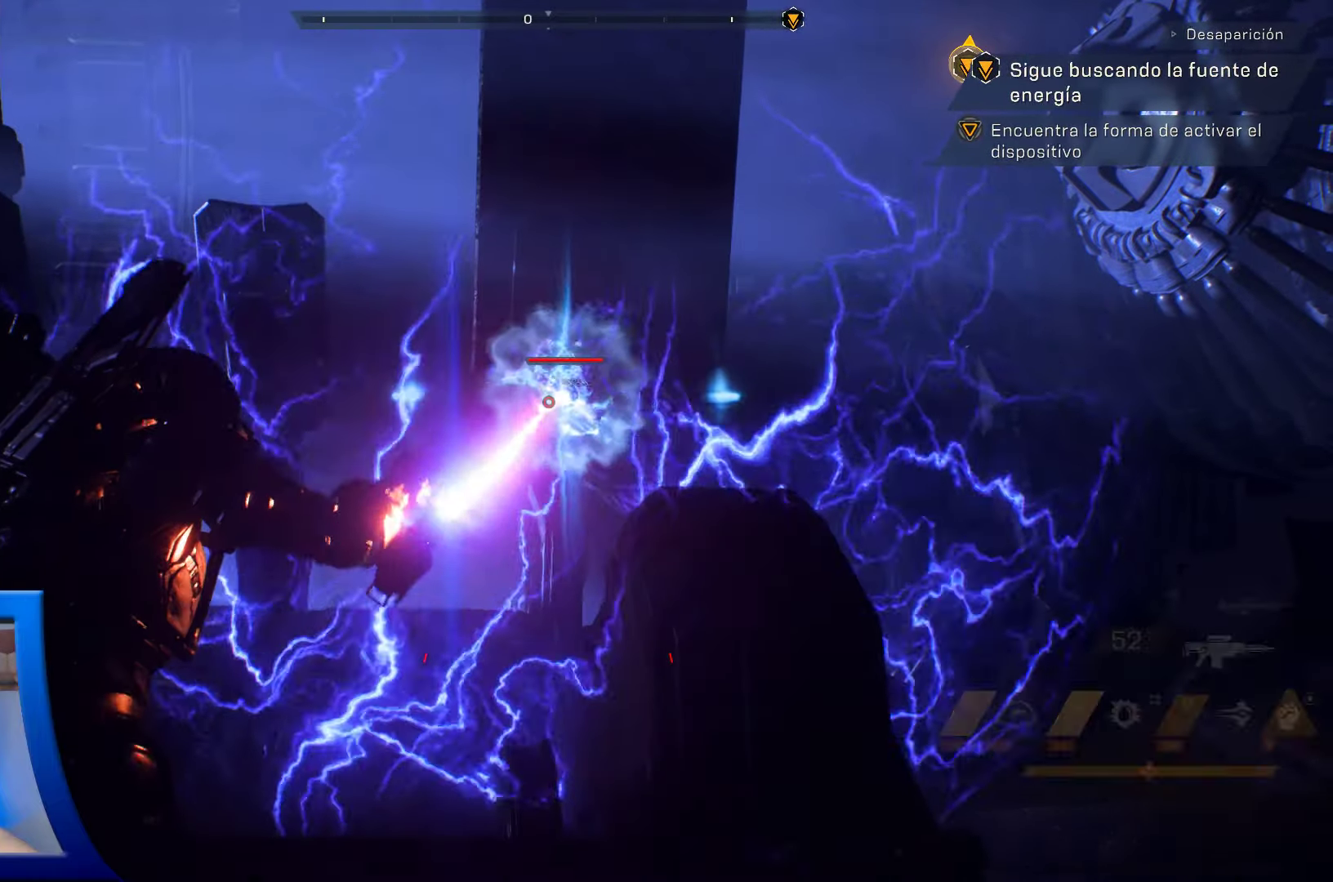
{"dt_ms": 500, "buttons": [], "left_stick": "center", "right_stick": "center", "events": []}
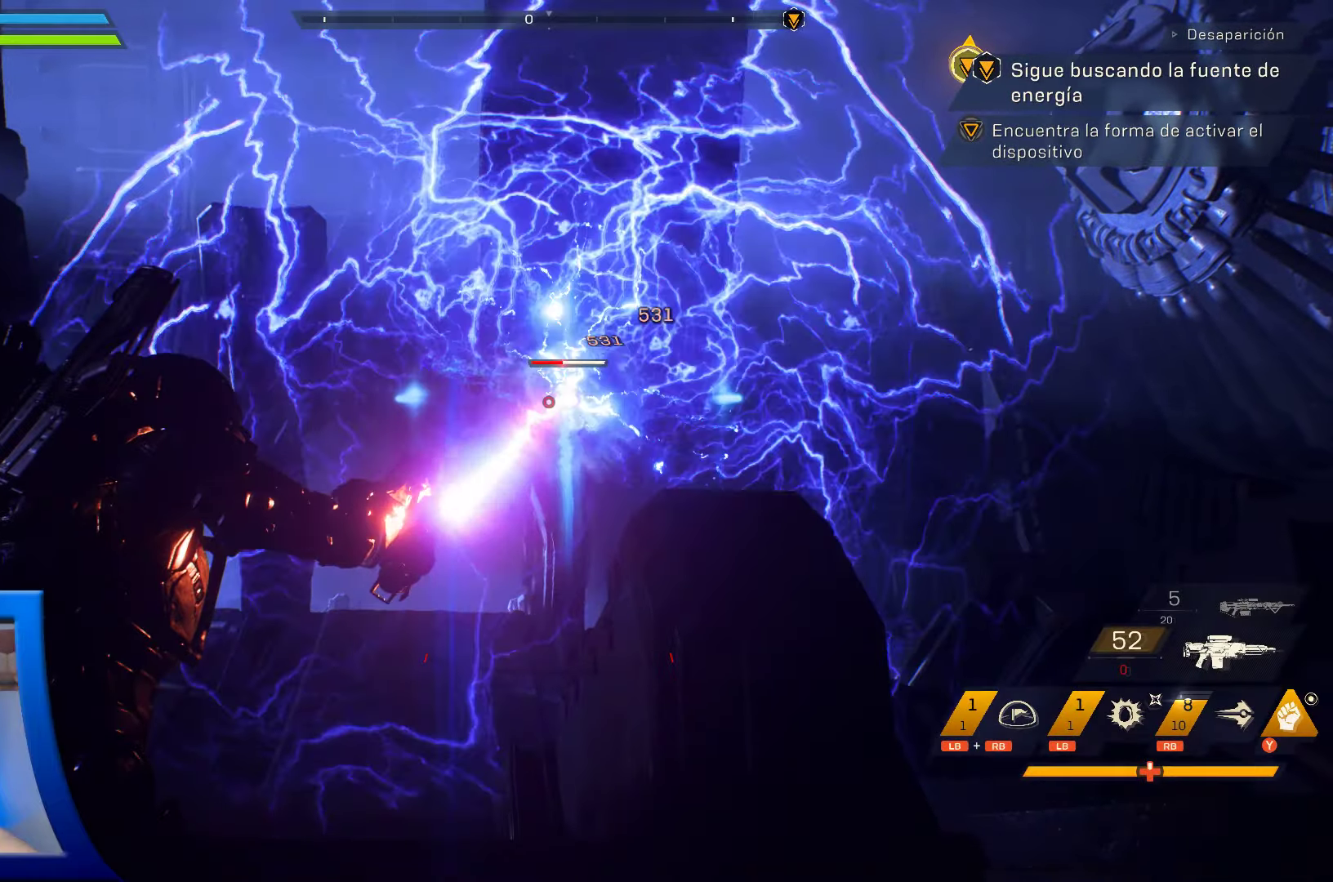
{"dt_ms": 500, "buttons": [], "left_stick": "center", "right_stick": "center", "events": []}
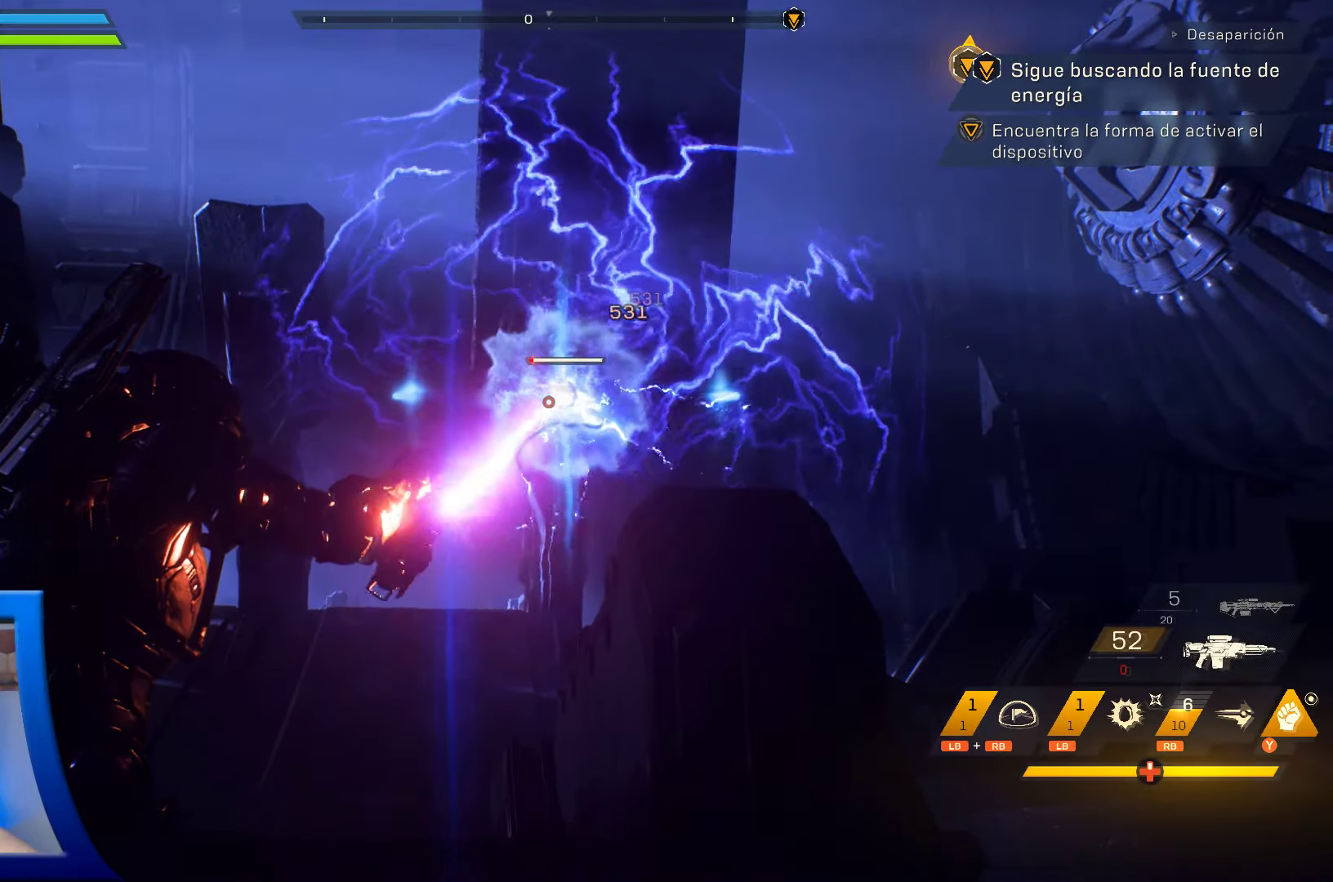
{"dt_ms": 500, "buttons": [], "left_stick": "center", "right_stick": "center"}
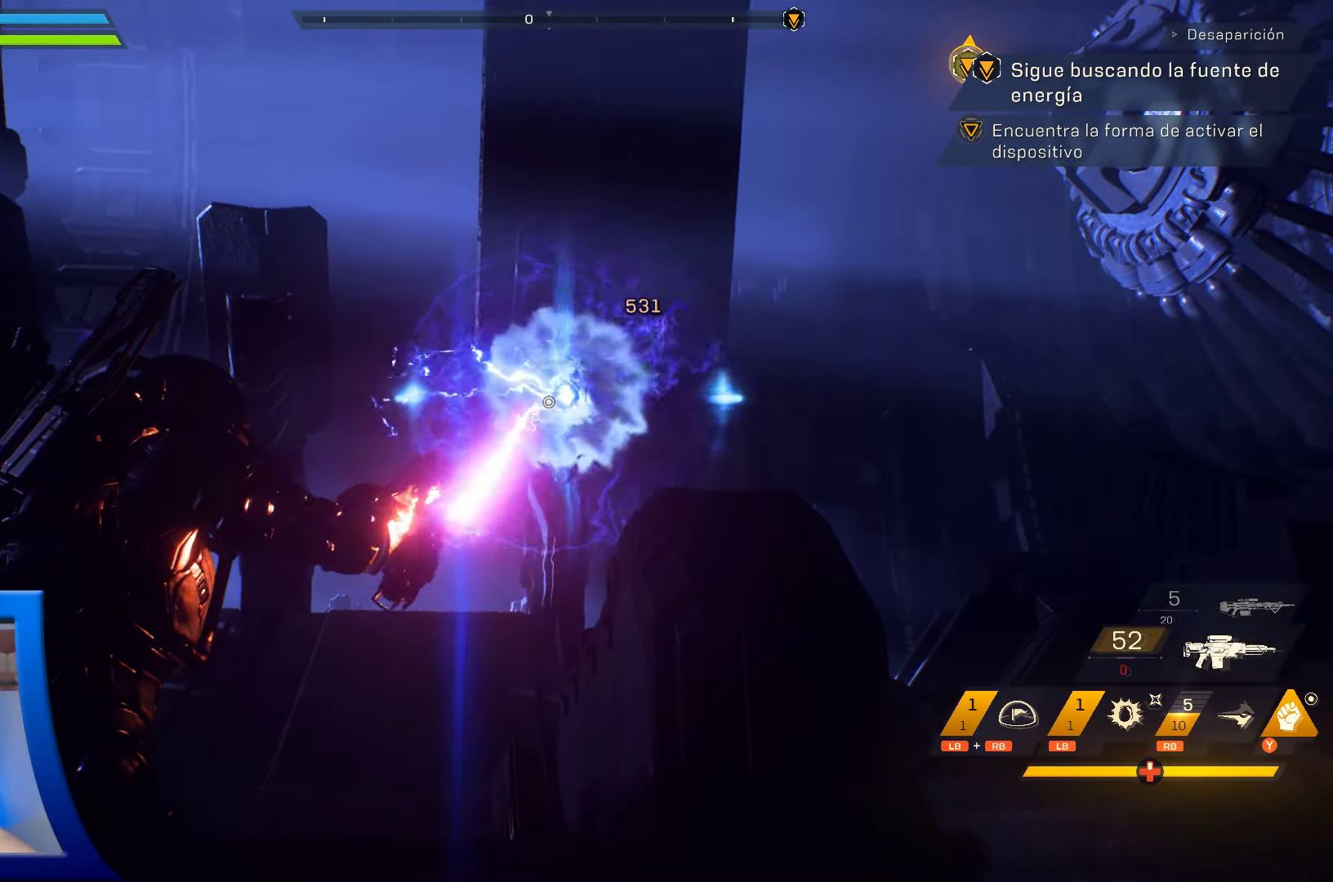
{"dt_ms": 500, "buttons": [], "left_stick": "right", "right_stick": "down", "events": [[500, "left_stick", "right"], [500, "right_stick", "down"]]}
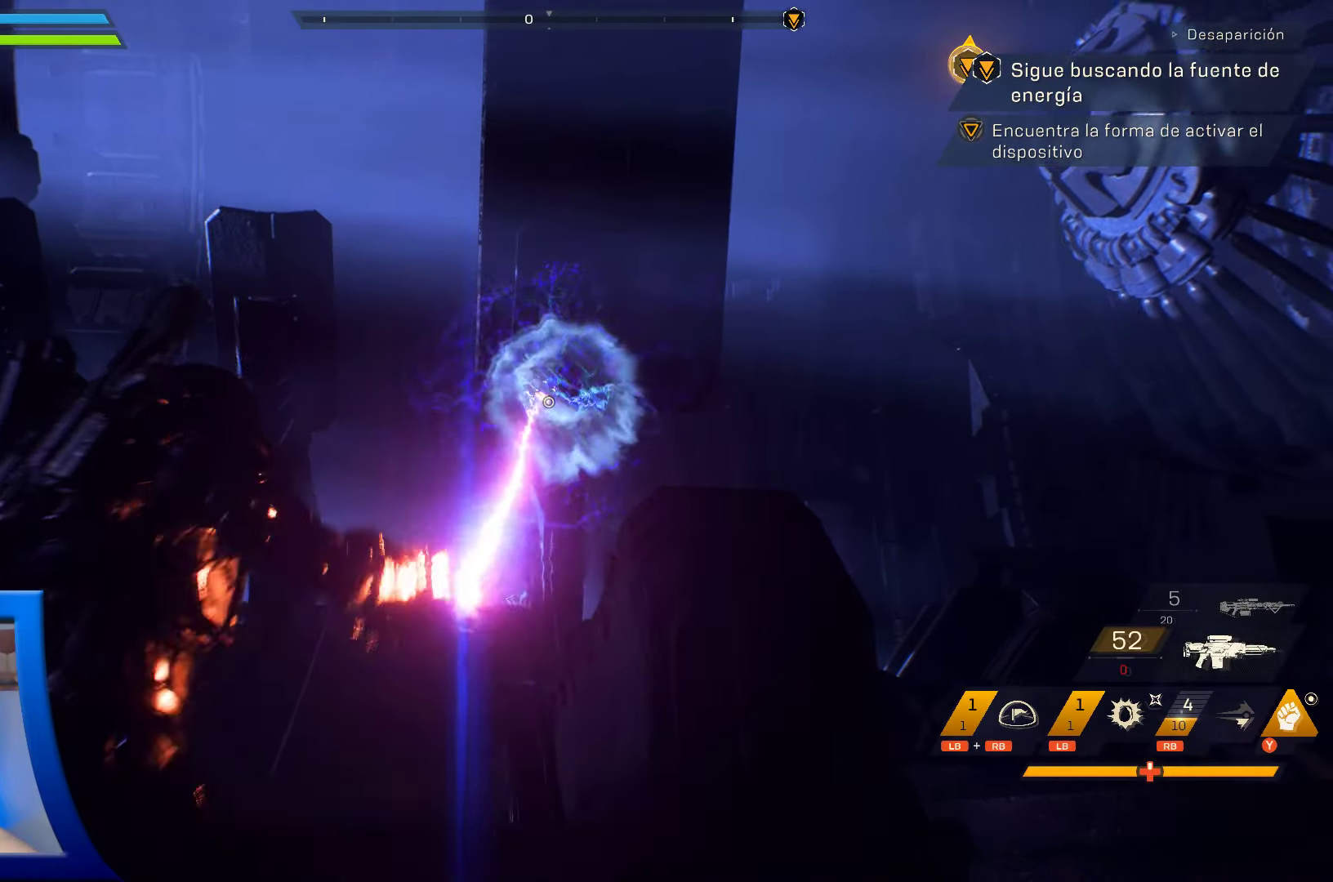
{"dt_ms": 500, "buttons": ["X"], "left_stick": "up-right", "right_stick": "center", "events": [[150, "right_stick", "center"], [184, "X", "down"], [184, "left_stick", "up-right"], [250, "L1", "down"], [250, "X", "up"], [317, "L1", "up"], [467, "X", "down"]]}
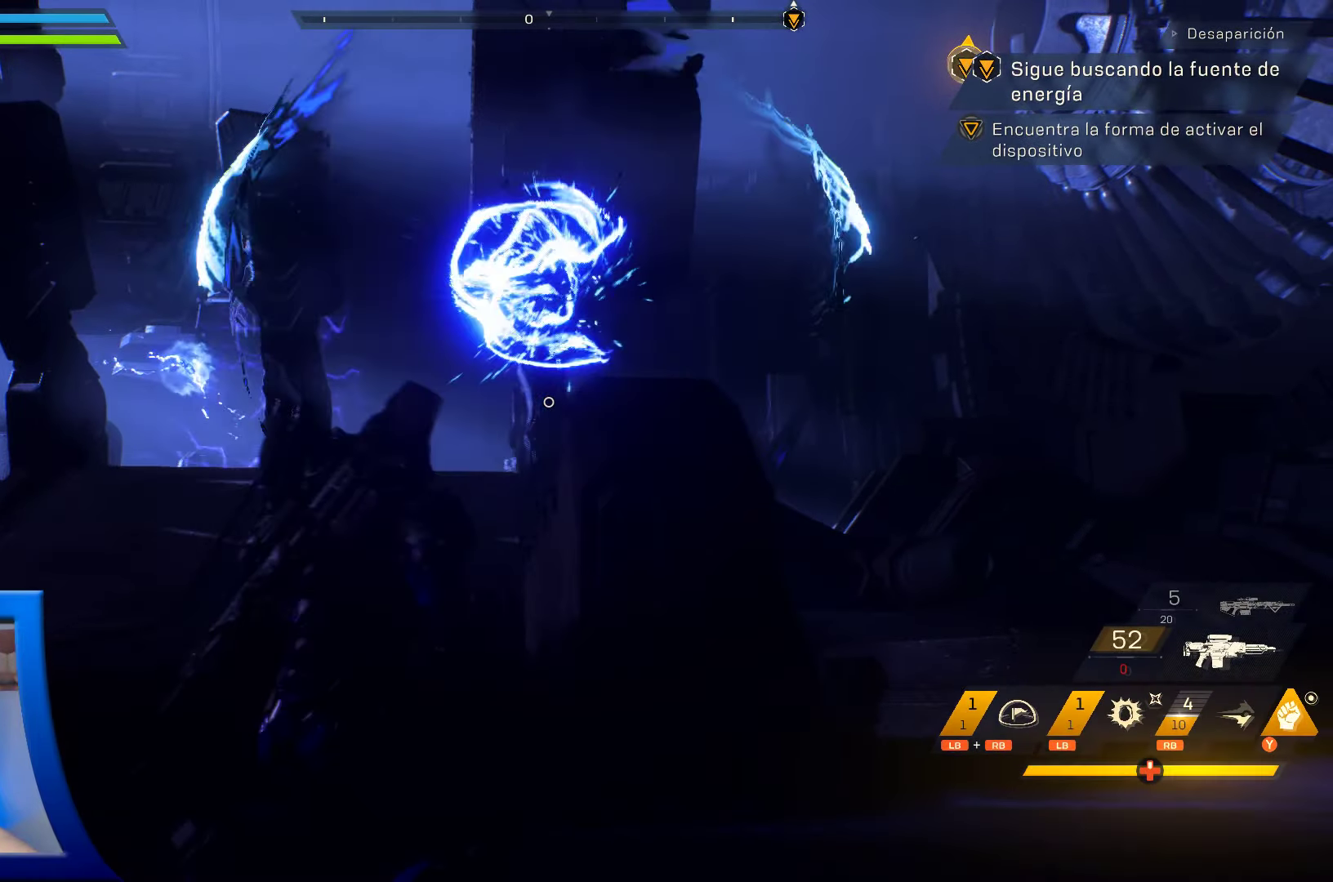
{"dt_ms": 500, "buttons": [], "left_stick": "up-right", "right_stick": "center", "events": [[67, "X", "up"], [217, "X", "down"], [267, "X", "up"], [367, "X", "down"], [450, "X", "up"]]}
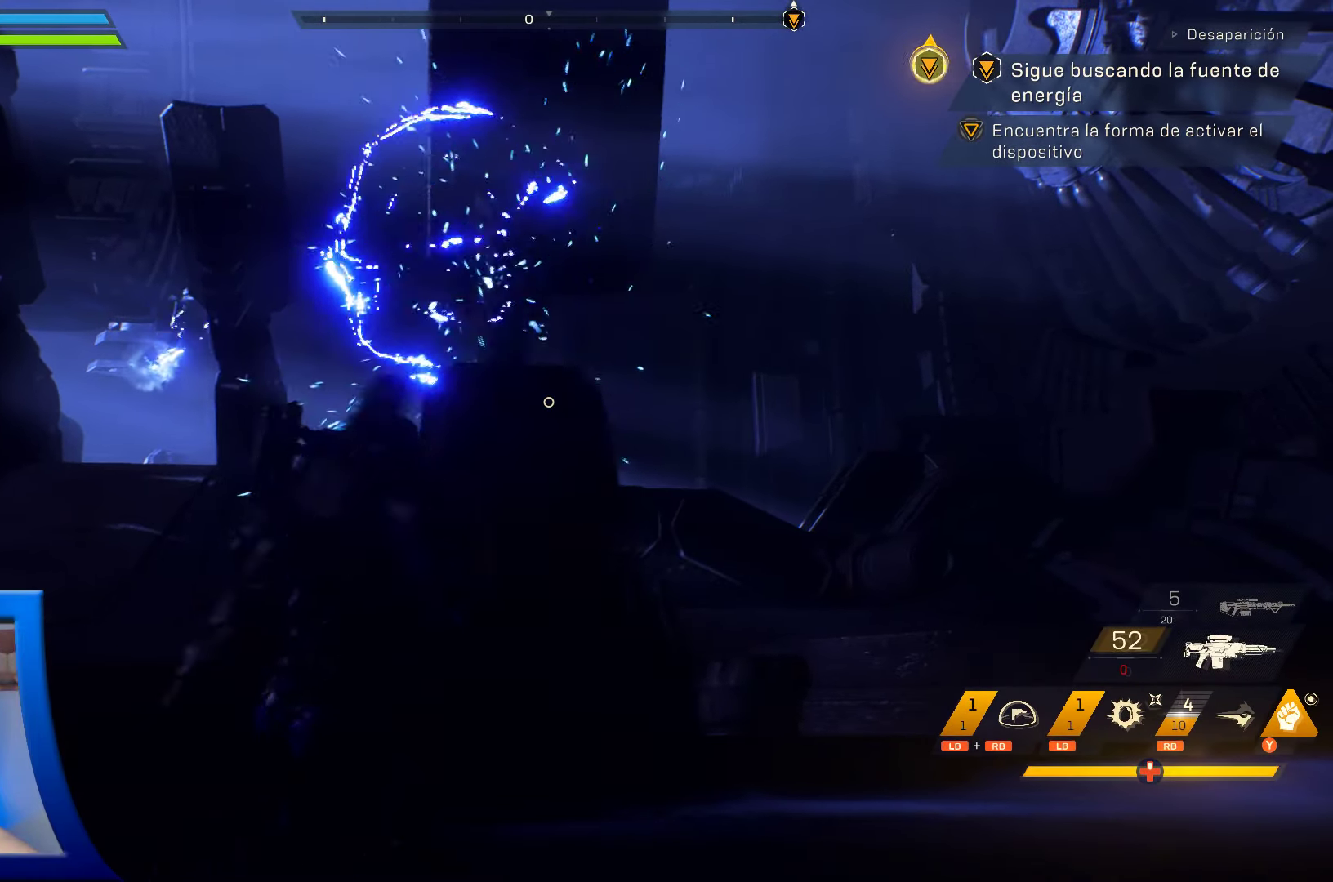
{"dt_ms": 500, "buttons": [], "left_stick": "up-right", "right_stick": "down", "events": [[50, "X", "down"], [134, "X", "up"], [250, "X", "down"], [350, "X", "up"], [484, "right_stick", "down"]]}
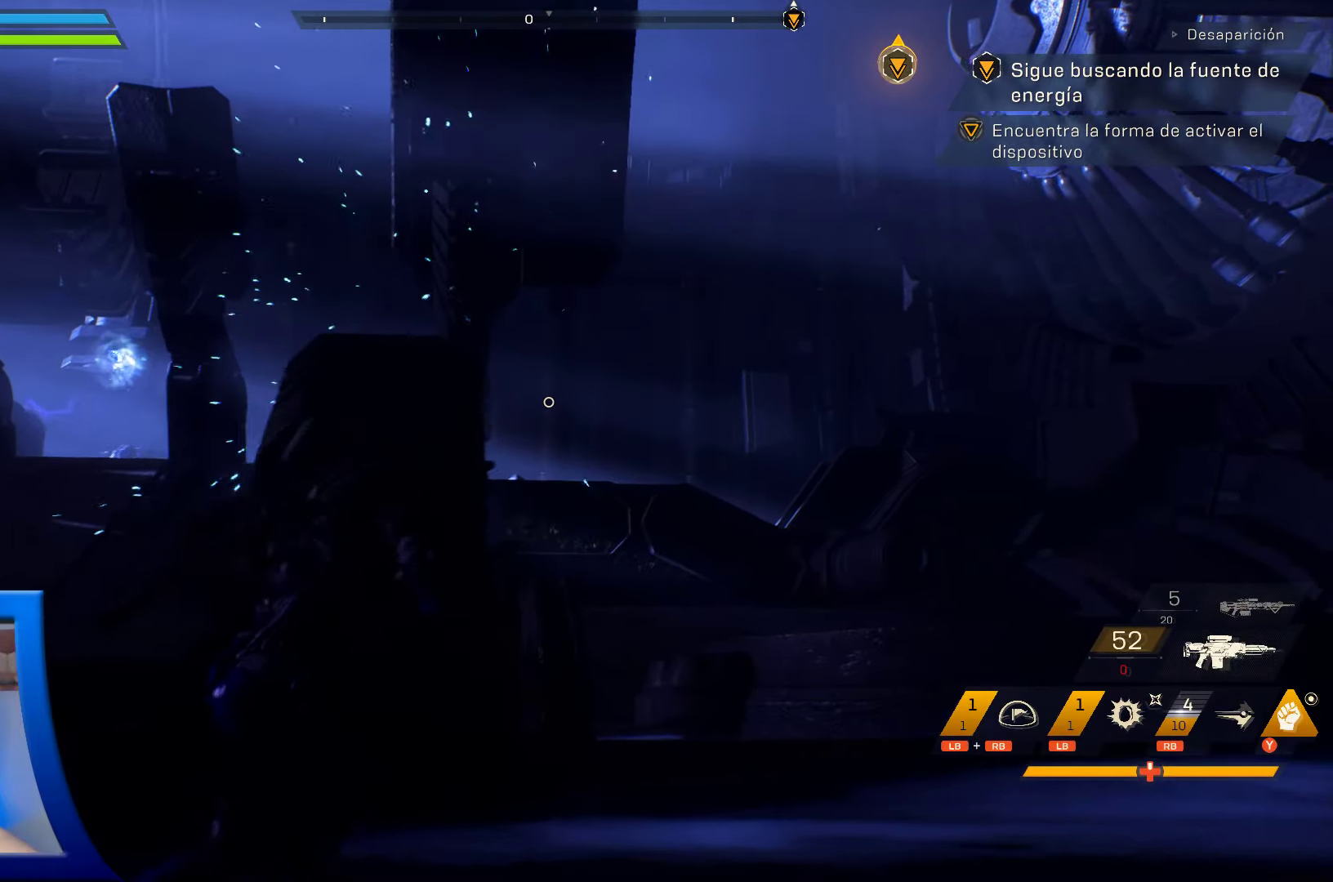
{"dt_ms": 500, "buttons": ["L1"], "left_stick": "up-right", "right_stick": "center", "events": [[250, "L1", "down"], [300, "right_stick", "center"]]}
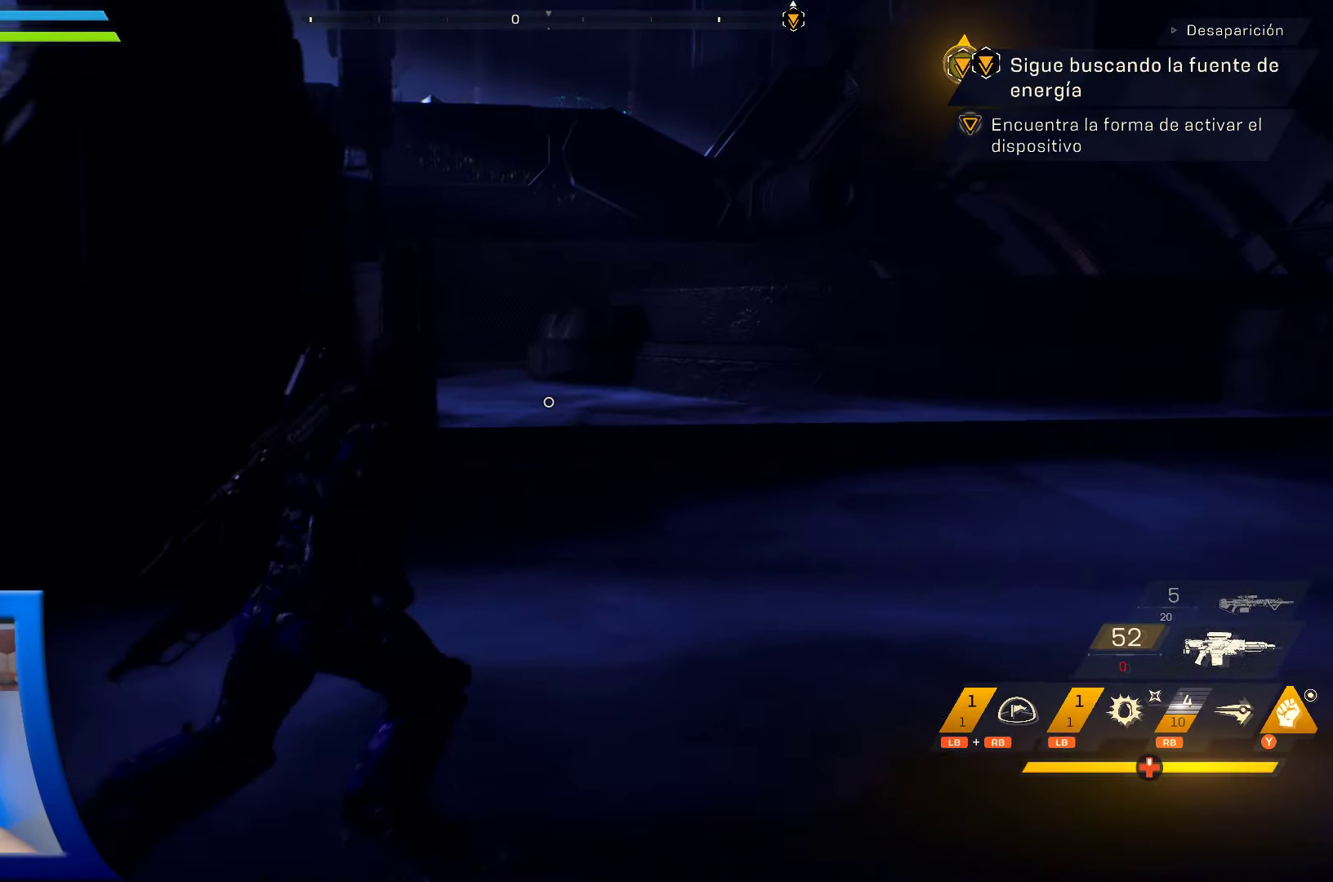
{"dt_ms": 500, "buttons": [], "left_stick": "up-right", "right_stick": "up", "events": [[50, "L1", "up"], [434, "right_stick", "up"]]}
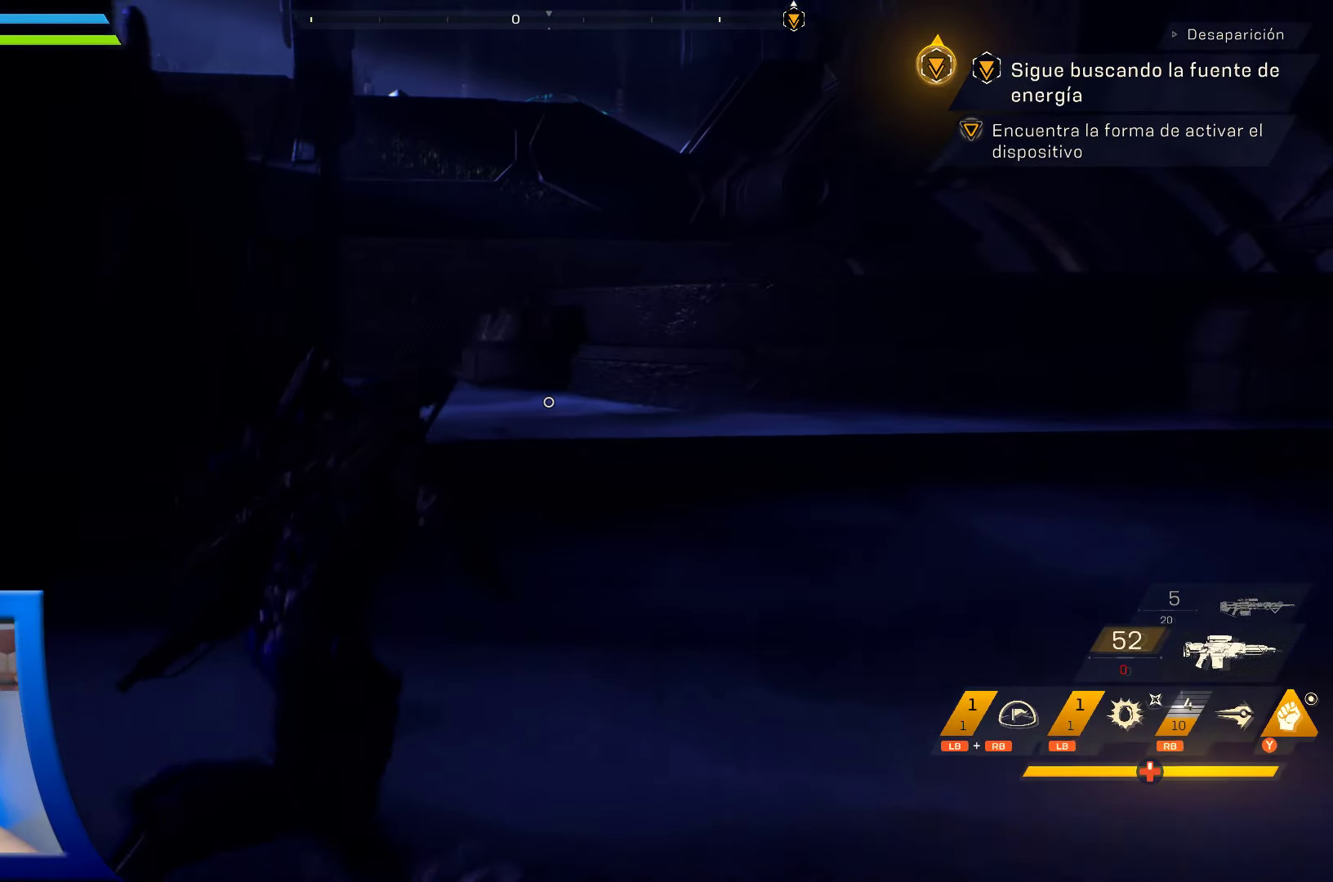
{"dt_ms": 500, "buttons": [], "left_stick": "up-right", "right_stick": "right", "events": [[100, "right_stick", "up-left"], [233, "right_stick", "center"], [466, "right_stick", "right"]]}
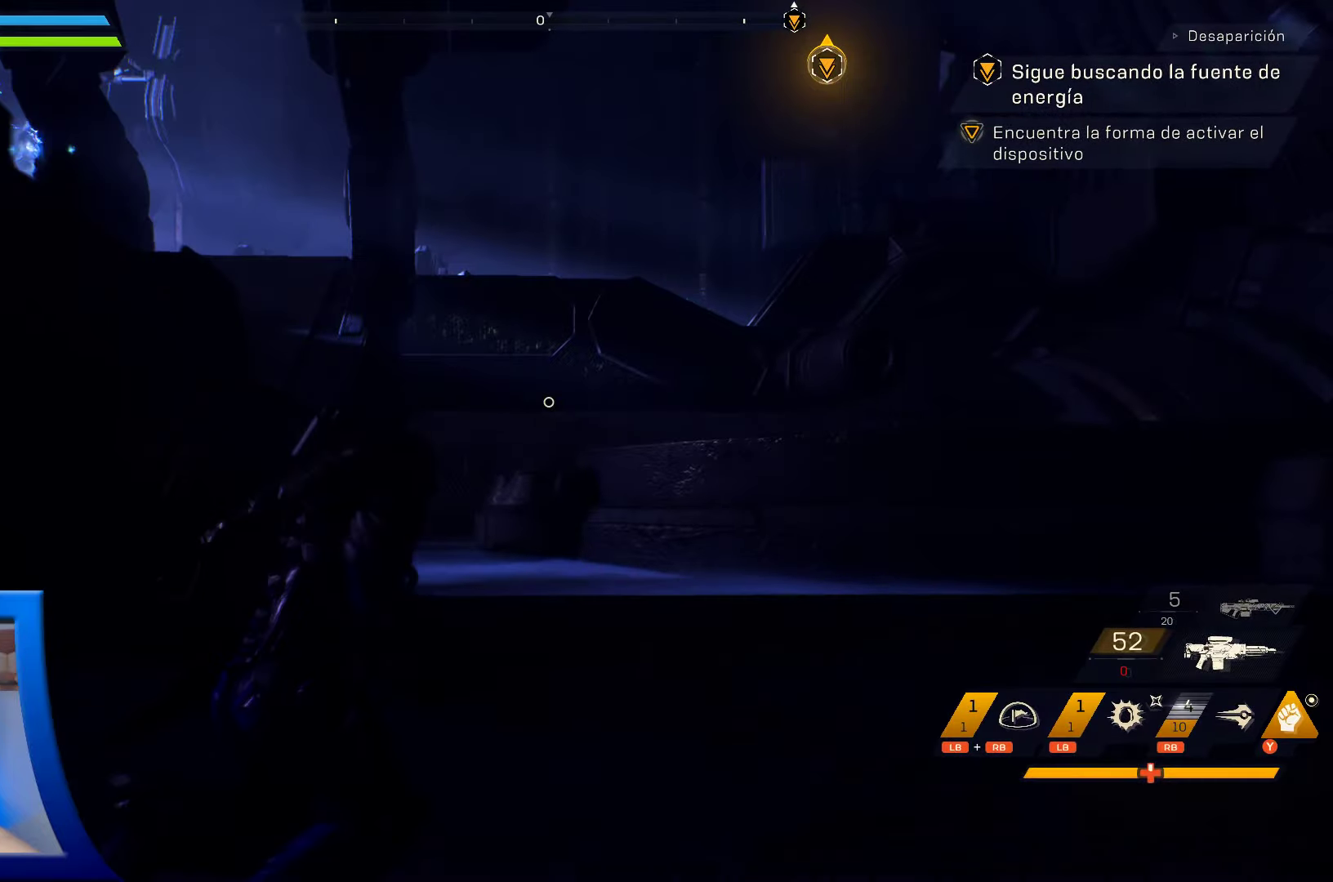
{"dt_ms": 500, "buttons": [], "left_stick": "up-left", "right_stick": "center", "events": [[66, "left_stick", "up"], [216, "left_stick", "up-left"], [383, "right_stick", "center"]]}
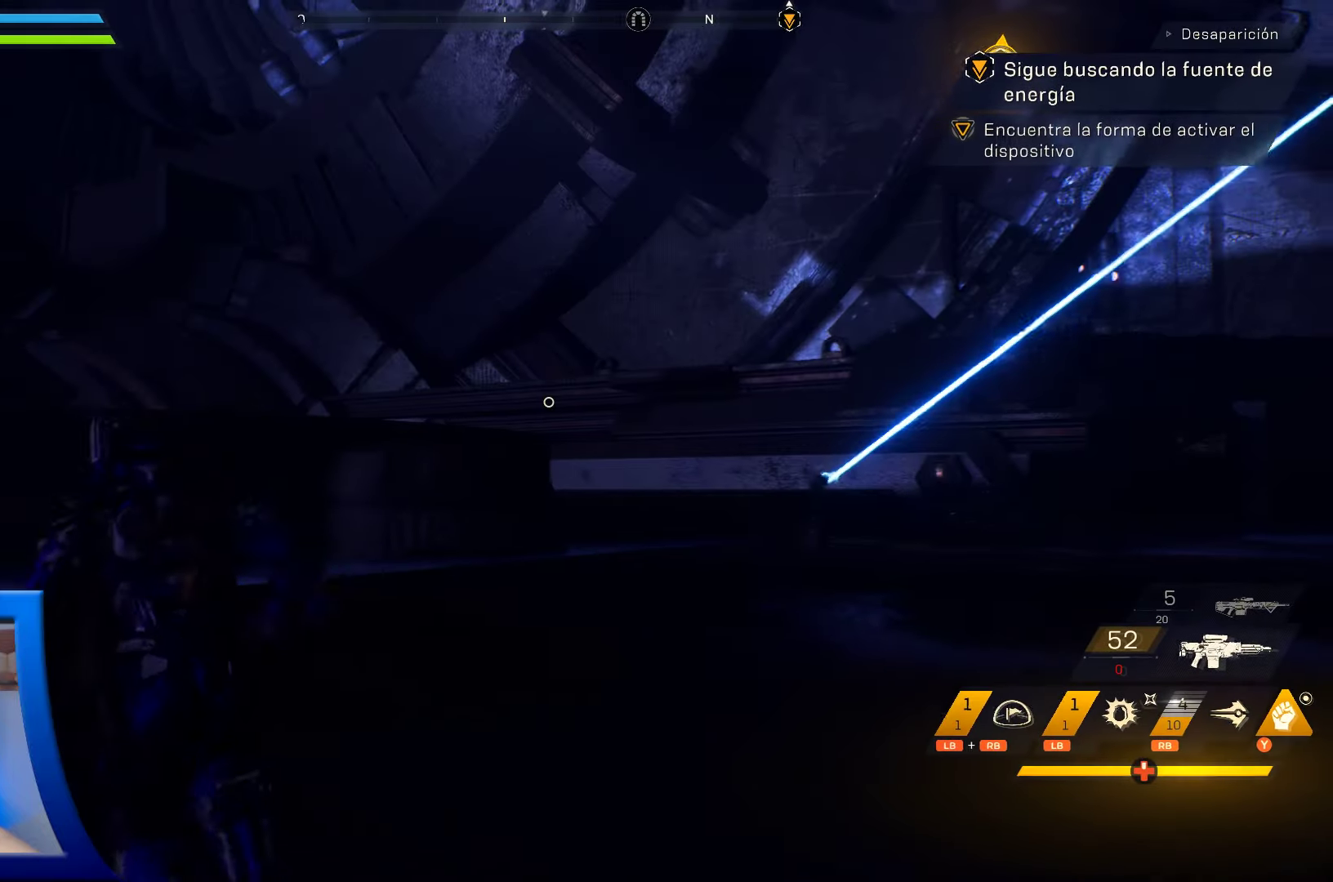
{"dt_ms": 500, "buttons": [], "left_stick": "up", "right_stick": "down-right", "events": [[100, "left_stick", "up"], [366, "right_stick", "right"], [450, "right_stick", "down-right"]]}
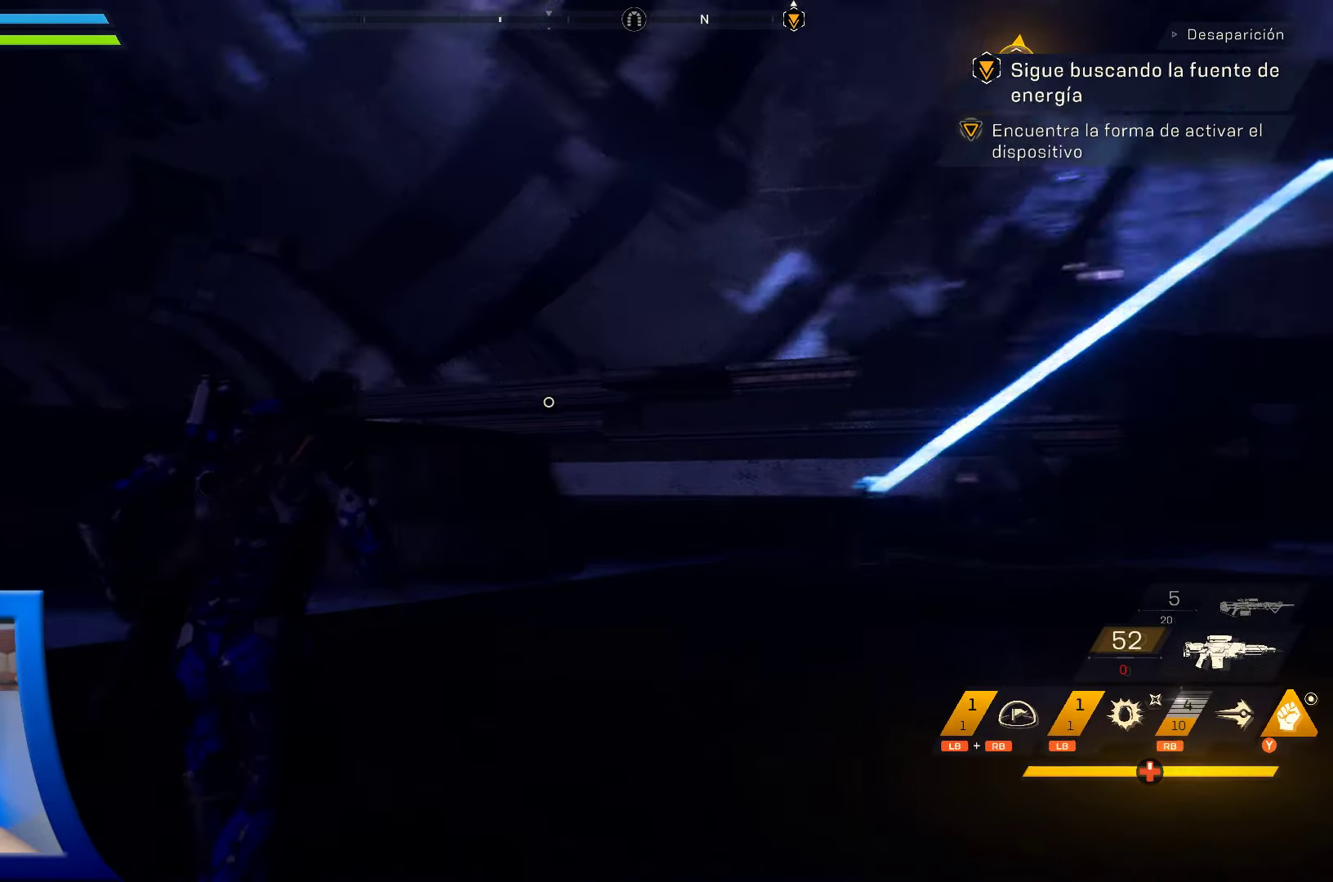
{"dt_ms": 500, "buttons": [], "left_stick": "up", "right_stick": "center", "events": [[483, "right_stick", "center"]]}
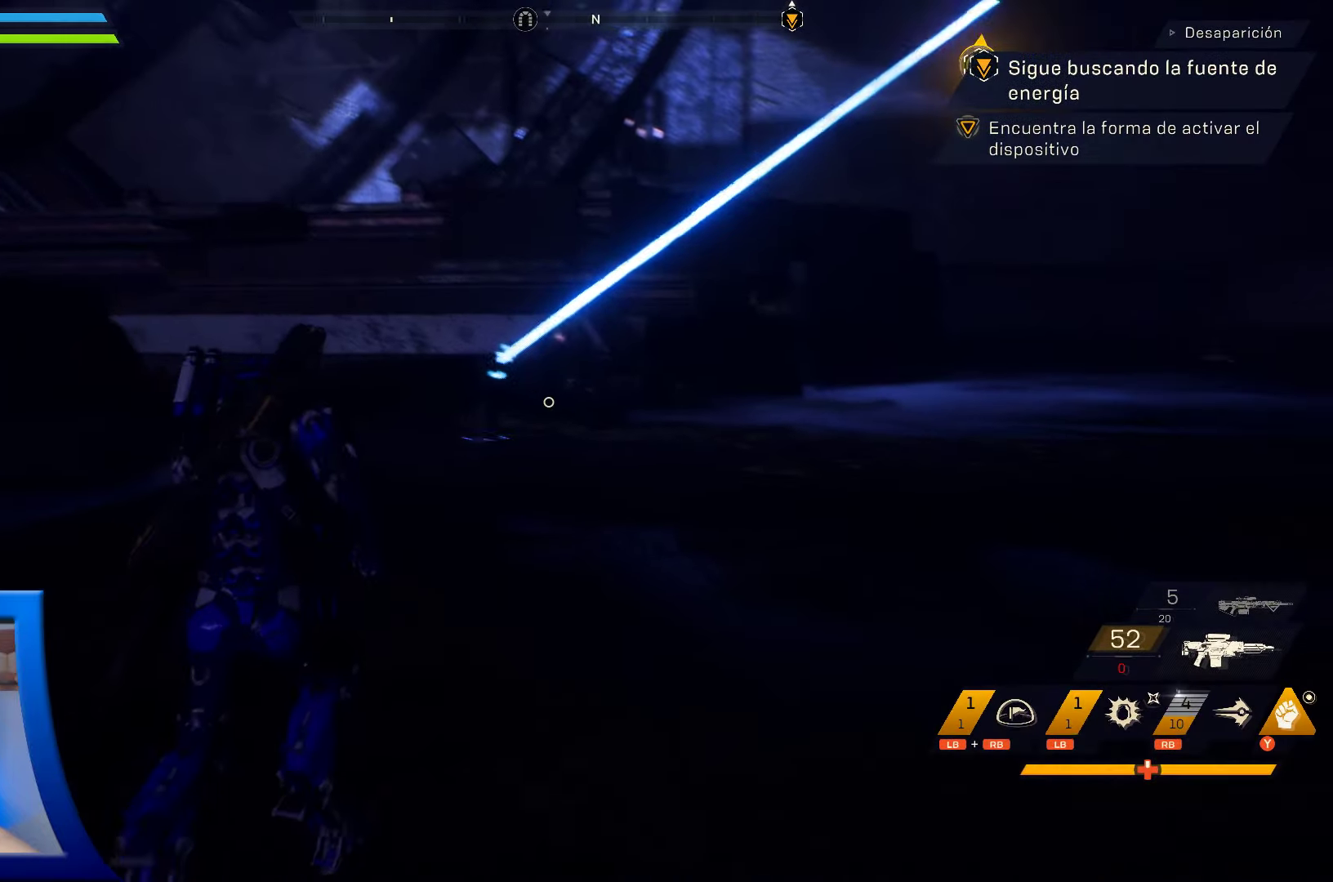
{"dt_ms": 500, "buttons": [], "left_stick": "up-left", "right_stick": "center", "events": [[216, "left_stick", "up-left"]]}
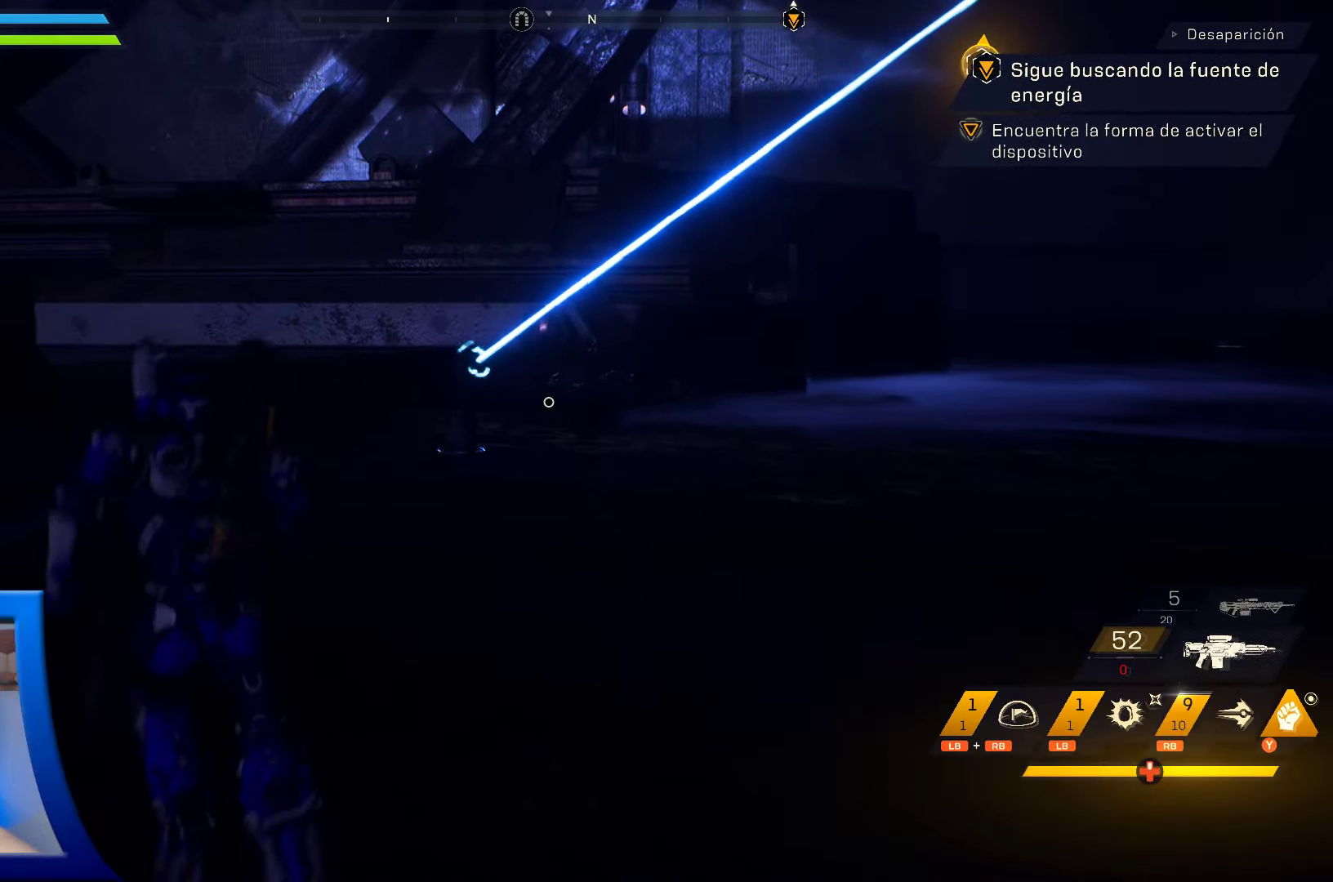
{"dt_ms": 500, "buttons": [], "left_stick": "up-left", "right_stick": "center", "events": [[233, "right_stick", "up"], [316, "right_stick", "up-right"], [433, "right_stick", "center"]]}
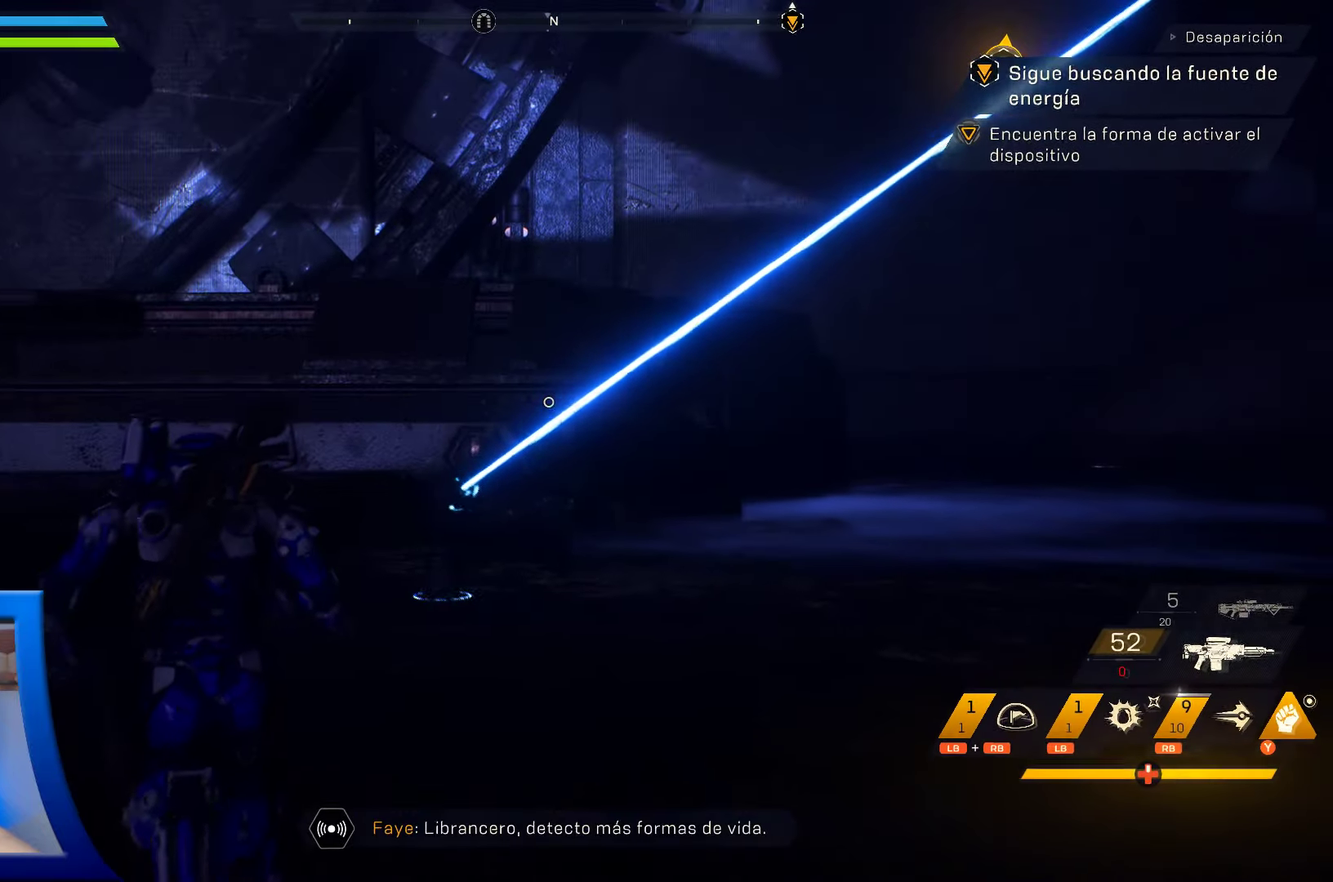
{"dt_ms": 500, "buttons": [], "left_stick": "up-left", "right_stick": "right", "events": [[283, "right_stick", "down-right"], [433, "right_stick", "right"]]}
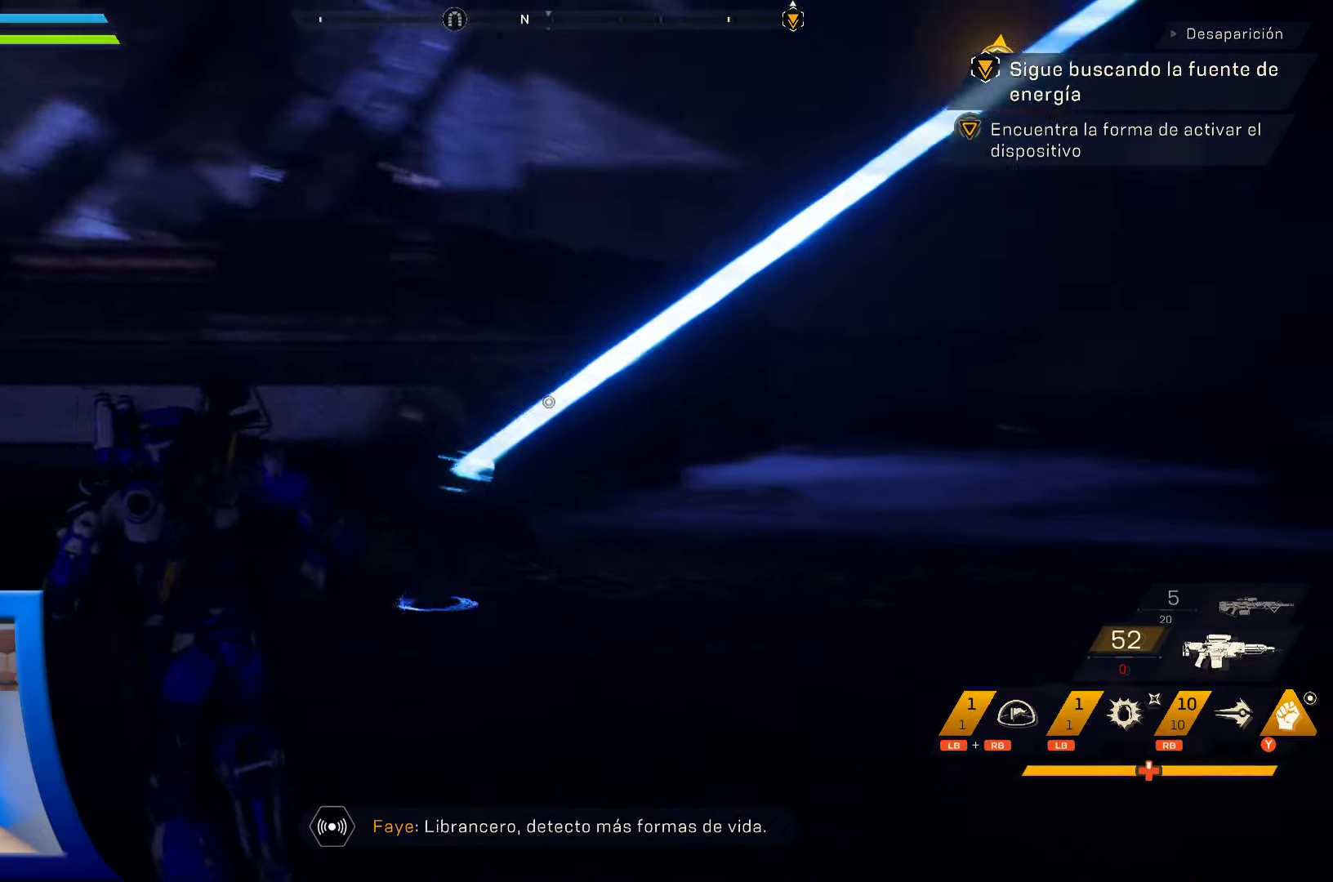
{"dt_ms": 1000, "buttons": [], "left_stick": "down-left", "right_stick": "center"}
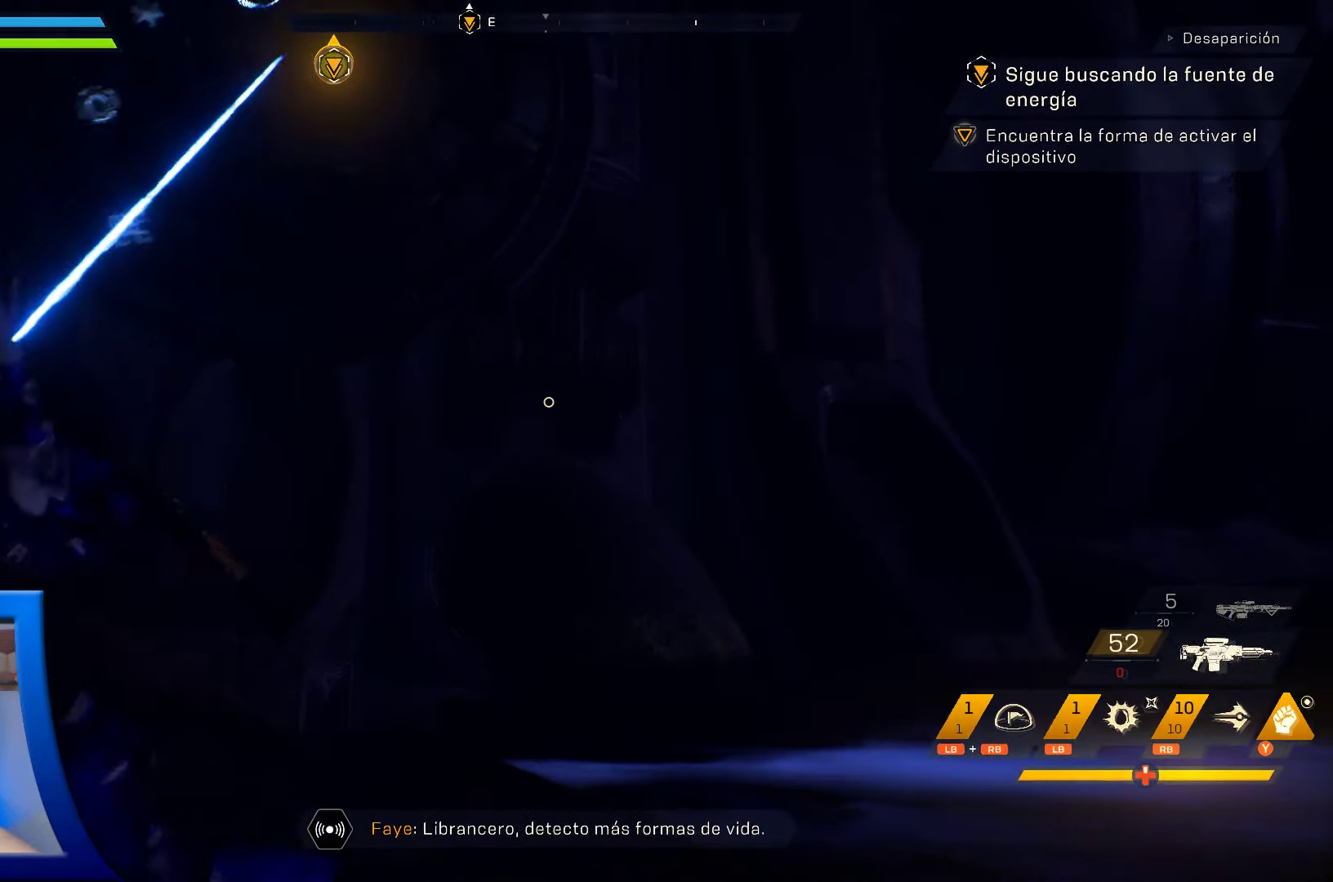
{"dt_ms": 500, "buttons": [], "left_stick": "center", "right_stick": "right", "events": [[383, "left_stick", "center"], [500, "right_stick", "right"]]}